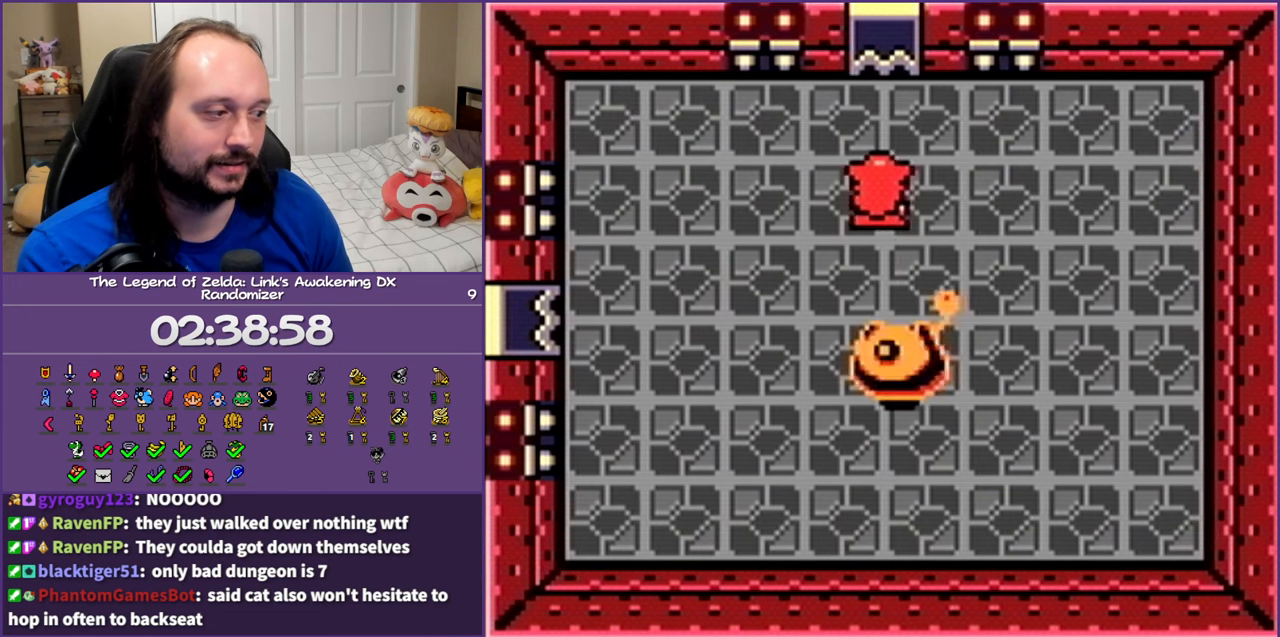
Gameplay with a controller (Nintendo layout); each line is a JSON object with the inputs held at the frame after it. "events" lists button and stick changes between this image and that frame as [ms after this image, input, new state], when the widget could be followed in between. Not read: L3 R3.
{"buttons": ["DPAD_UP"], "events": [[67, "DPAD_RIGHT", "down"], [167, "DPAD_RIGHT", "up"]]}
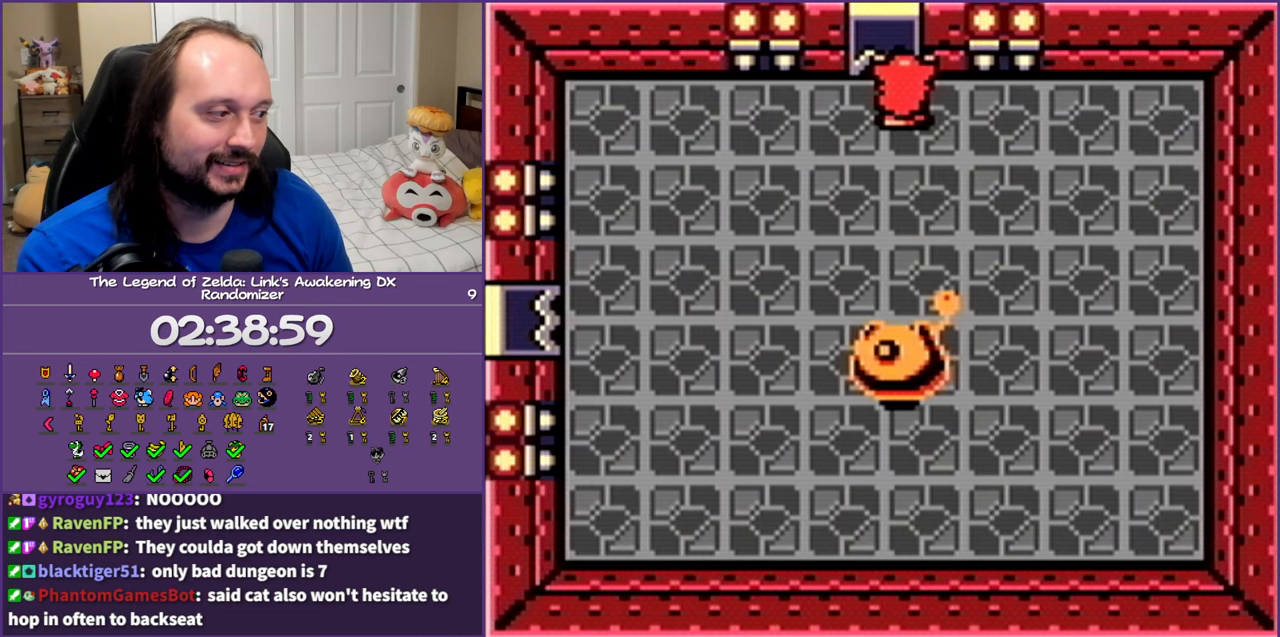
{"buttons": ["DPAD_UP"], "events": []}
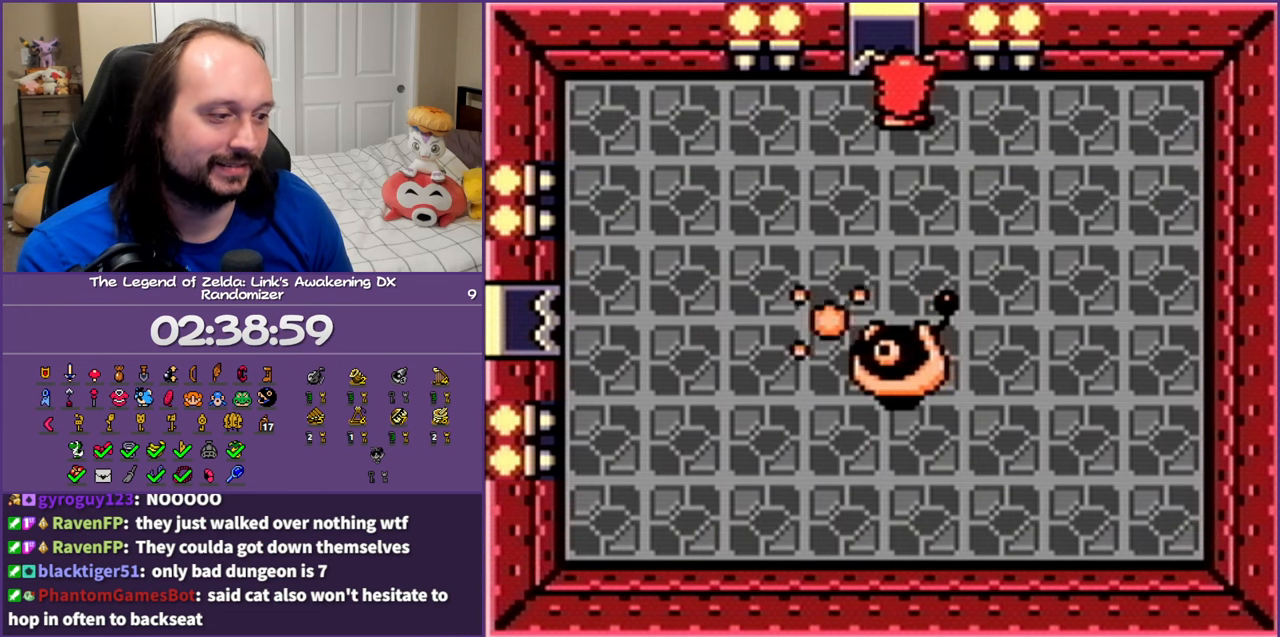
{"buttons": ["DPAD_UP"], "events": [[283, "START", "down"], [450, "START", "up"]]}
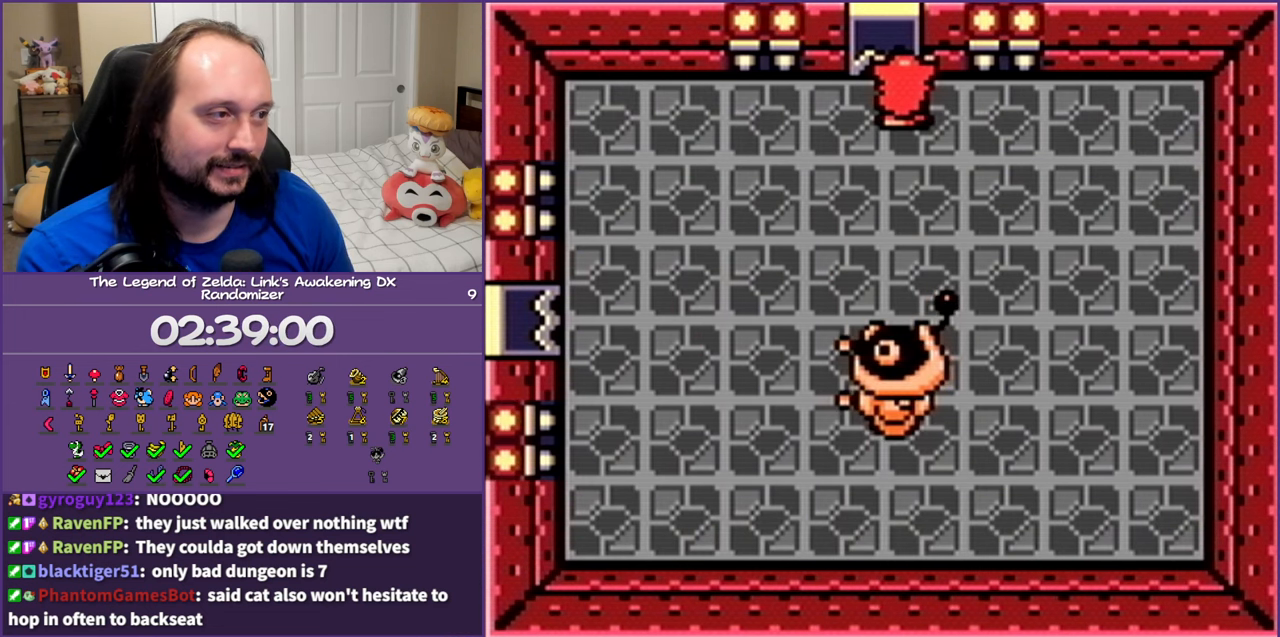
{"buttons": [], "events": [[50, "DPAD_UP", "up"]]}
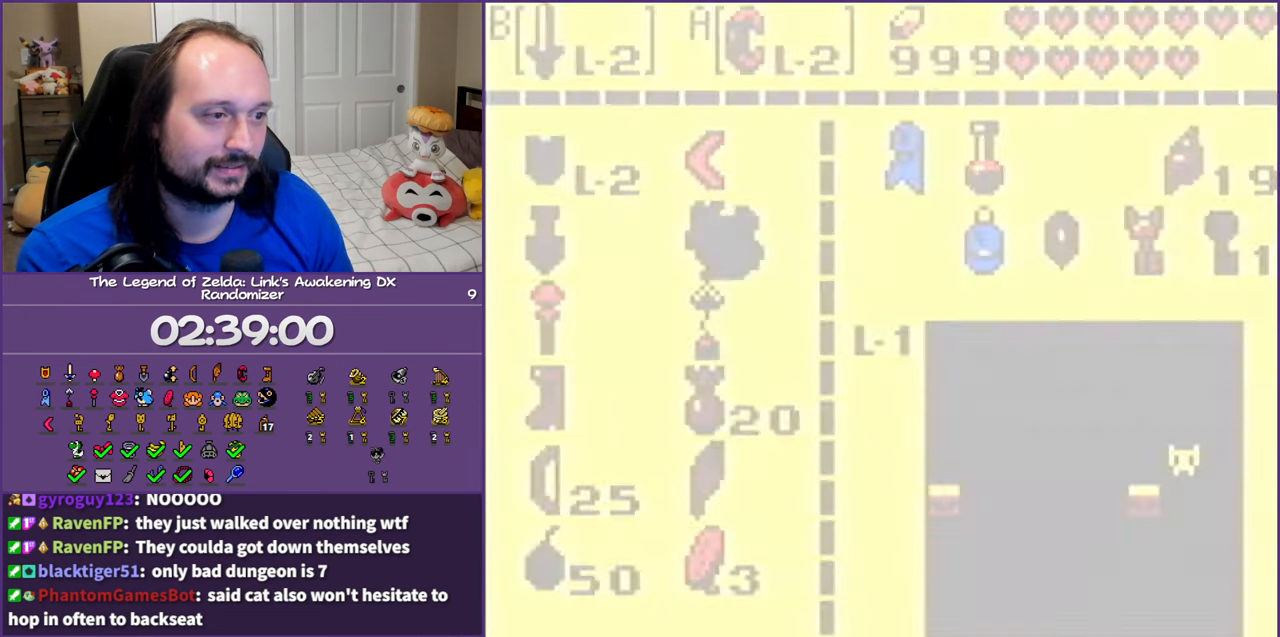
{"buttons": ["A"], "events": [[467, "A", "down"]]}
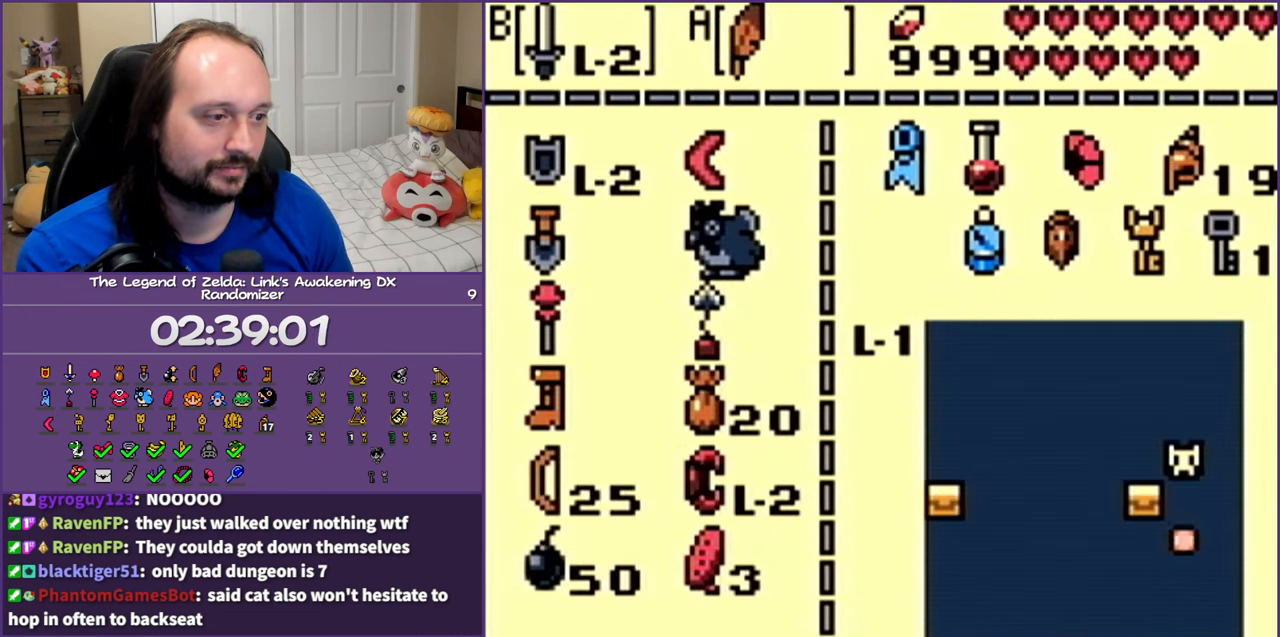
{"buttons": [], "events": [[17, "A", "up"], [133, "START", "down"], [267, "START", "up"]]}
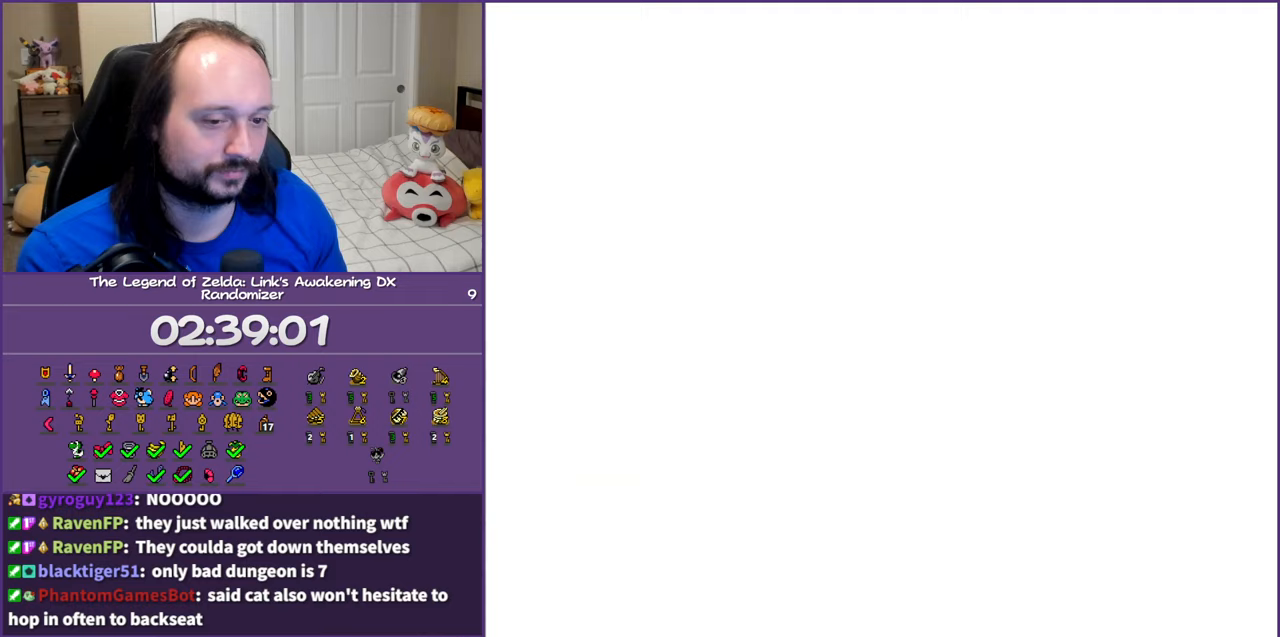
{"buttons": ["DPAD_UP"], "events": [[67, "DPAD_UP", "down"]]}
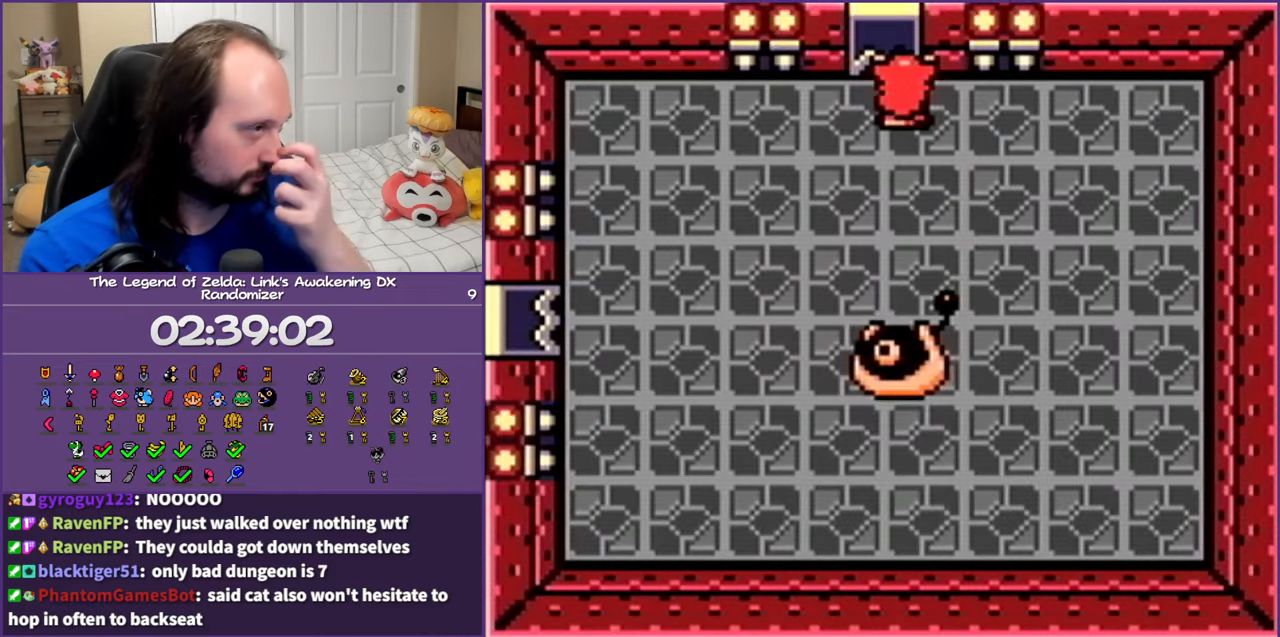
{"buttons": ["DPAD_UP"], "events": []}
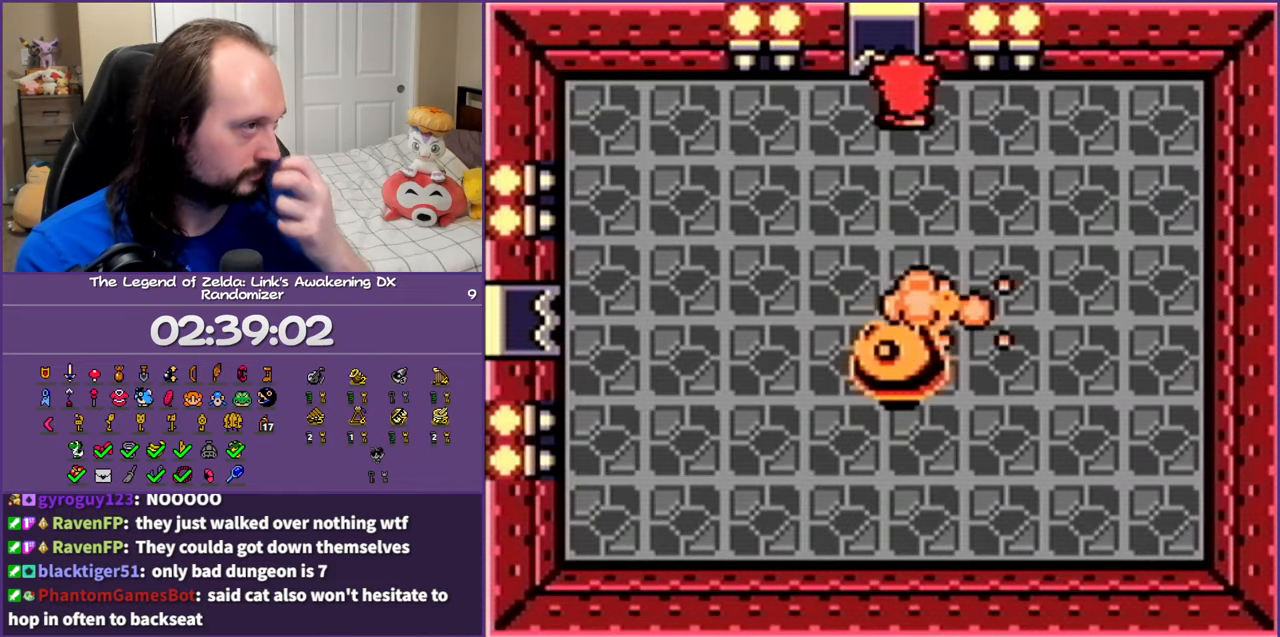
{"buttons": ["DPAD_UP"], "events": []}
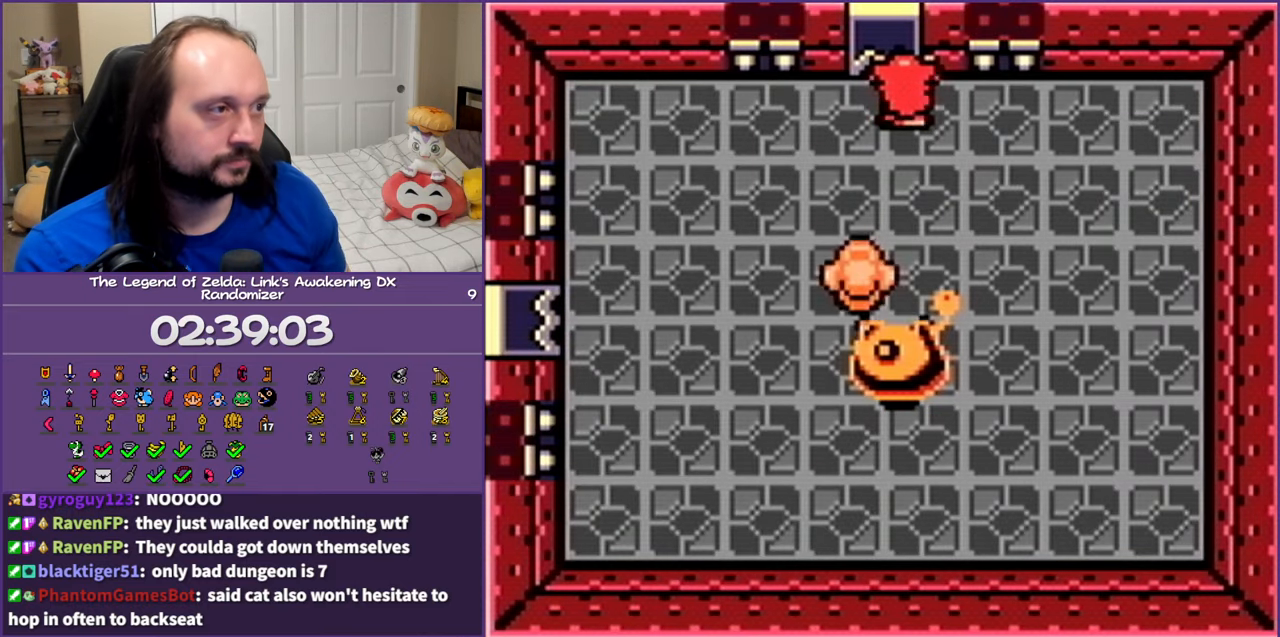
{"buttons": ["DPAD_UP"], "events": []}
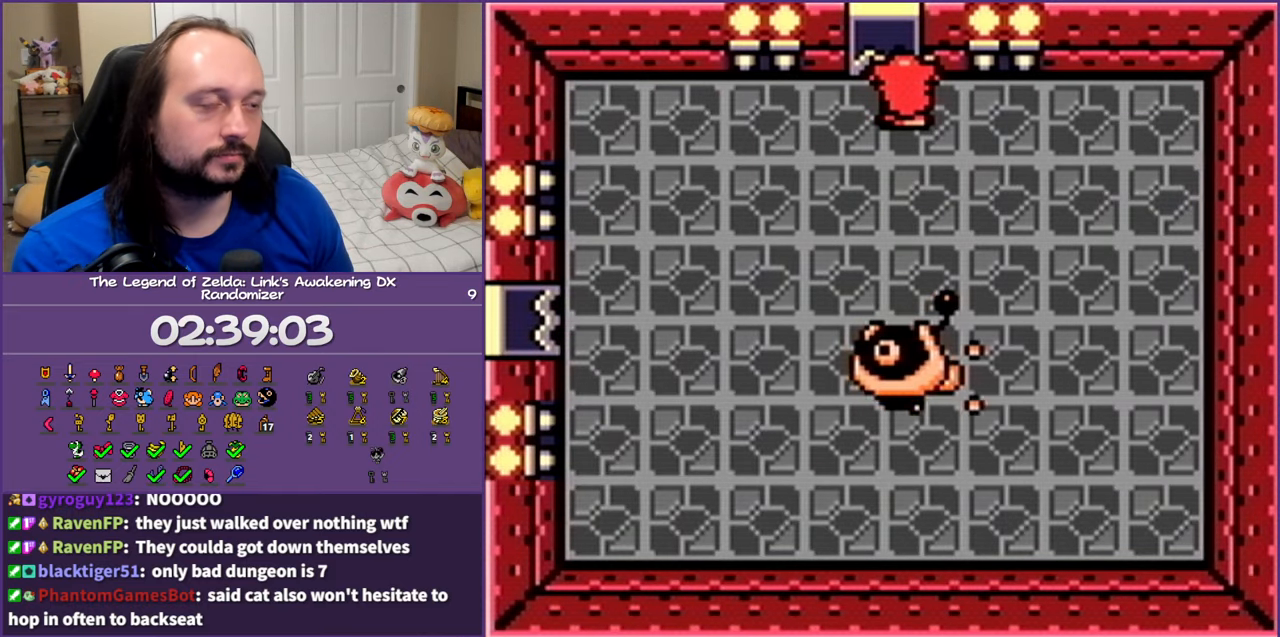
{"buttons": ["DPAD_UP"], "events": []}
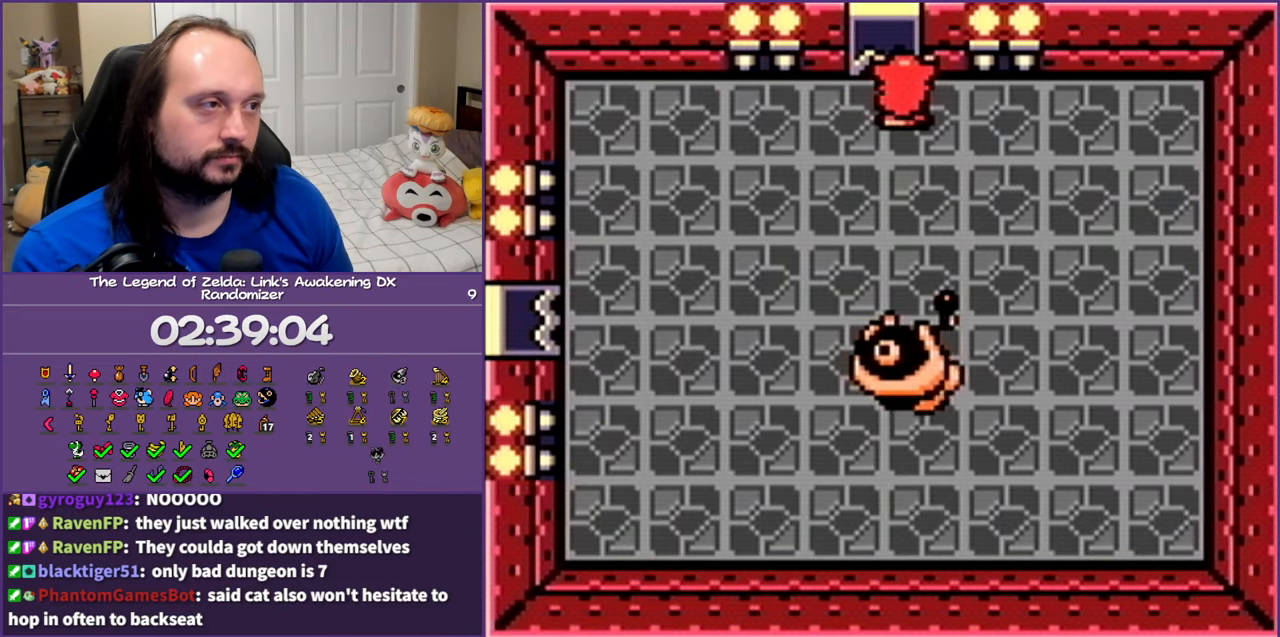
{"buttons": ["DPAD_UP"], "events": []}
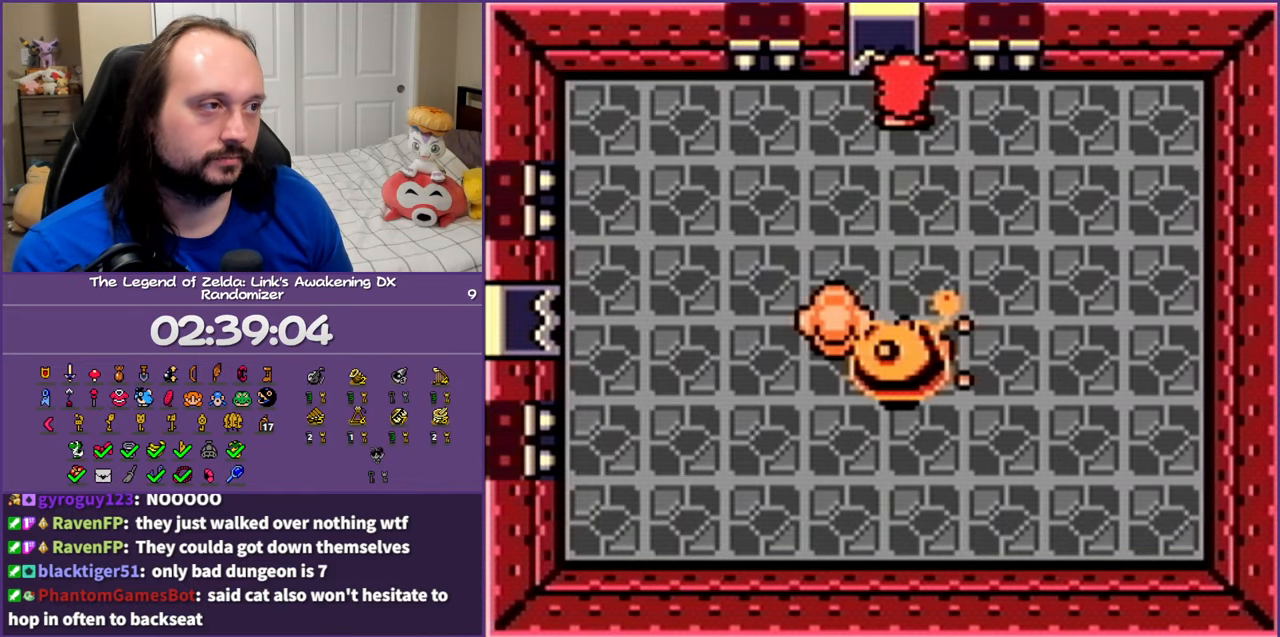
{"buttons": ["DPAD_UP"], "events": []}
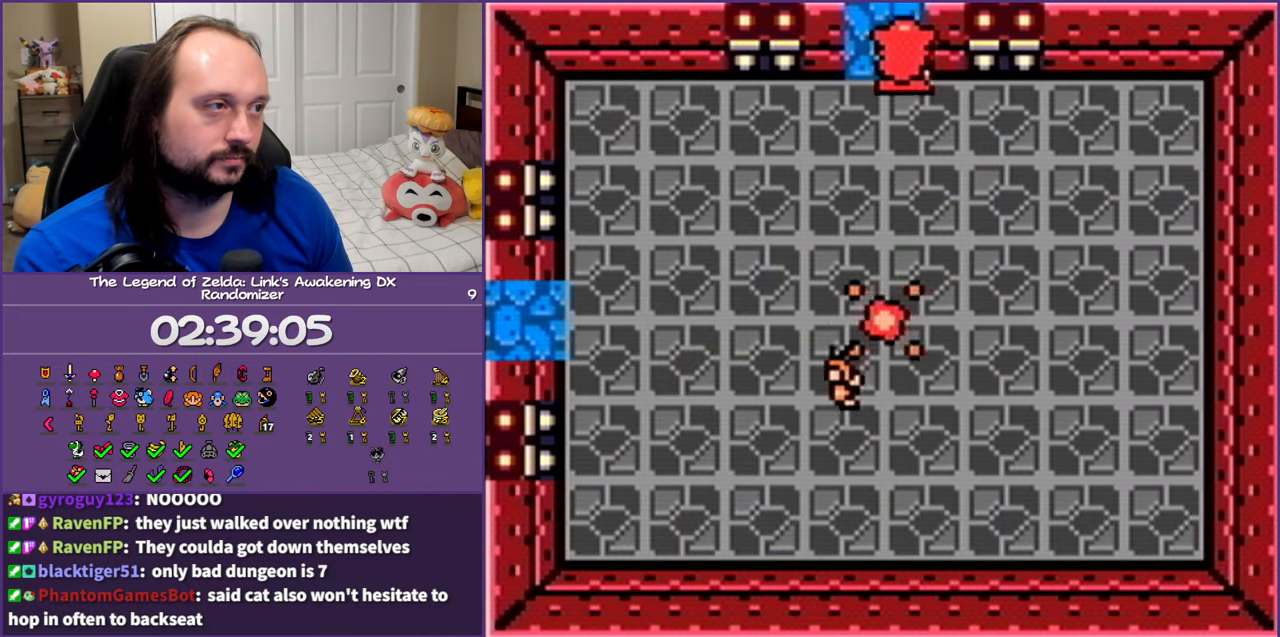
{"buttons": ["DPAD_UP"], "events": []}
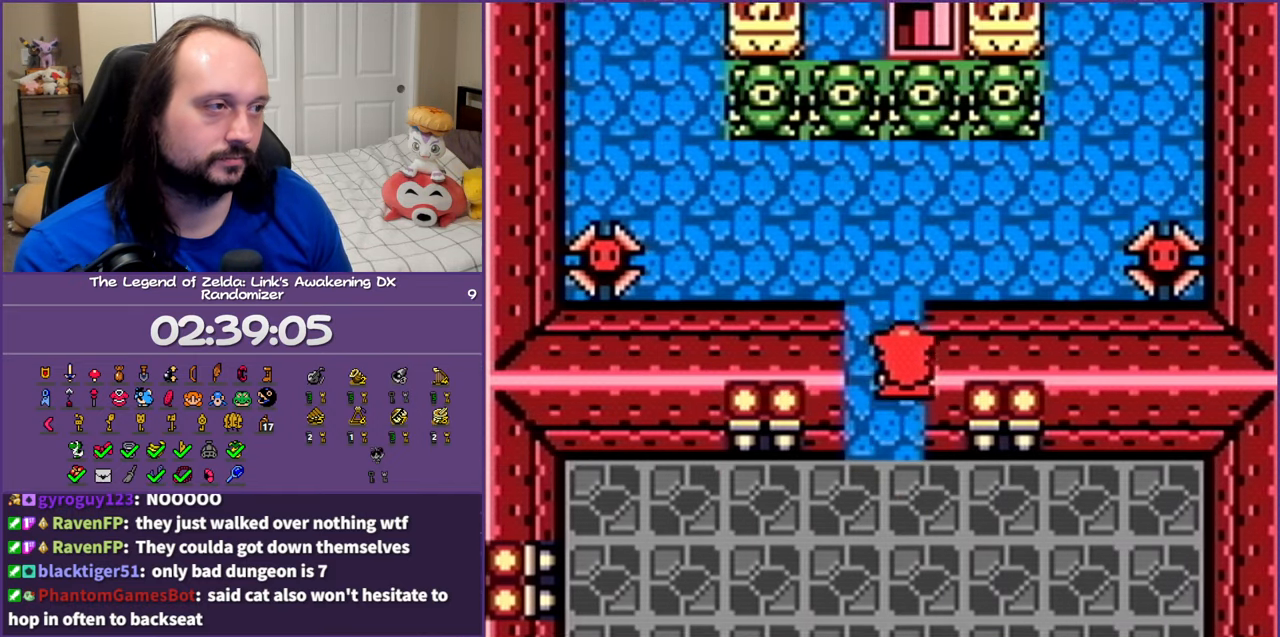
{"buttons": ["A", "DPAD_UP", "DPAD_RIGHT"], "events": [[333, "A", "down"], [350, "DPAD_RIGHT", "down"]]}
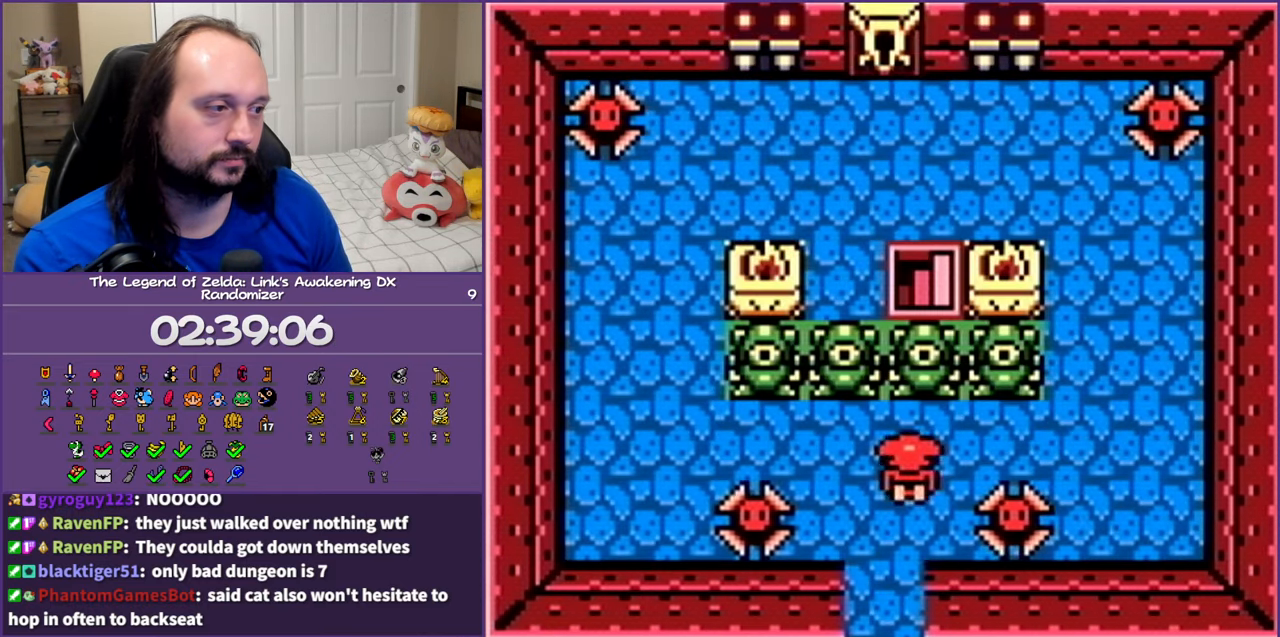
{"buttons": ["DPAD_UP", "DPAD_RIGHT"], "events": [[233, "A", "up"], [250, "DPAD_UP", "up"], [483, "DPAD_UP", "down"]]}
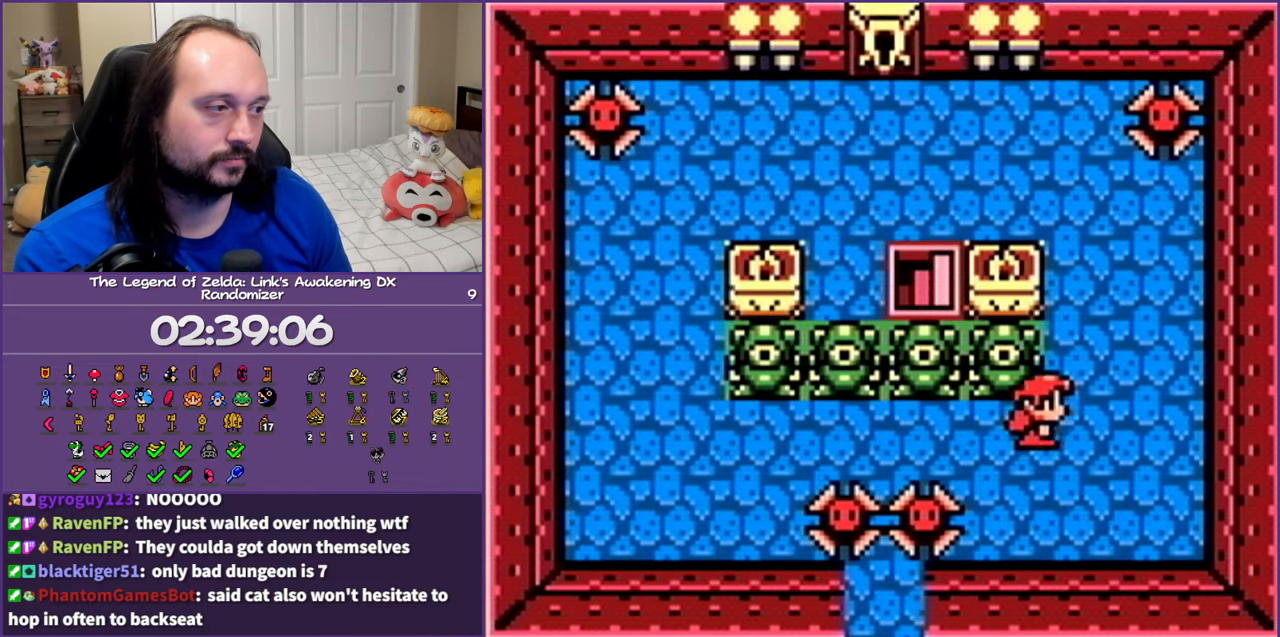
{"buttons": ["A", "DPAD_UP", "DPAD_LEFT"], "events": [[67, "DPAD_RIGHT", "up"], [350, "A", "down"], [350, "DPAD_LEFT", "down"]]}
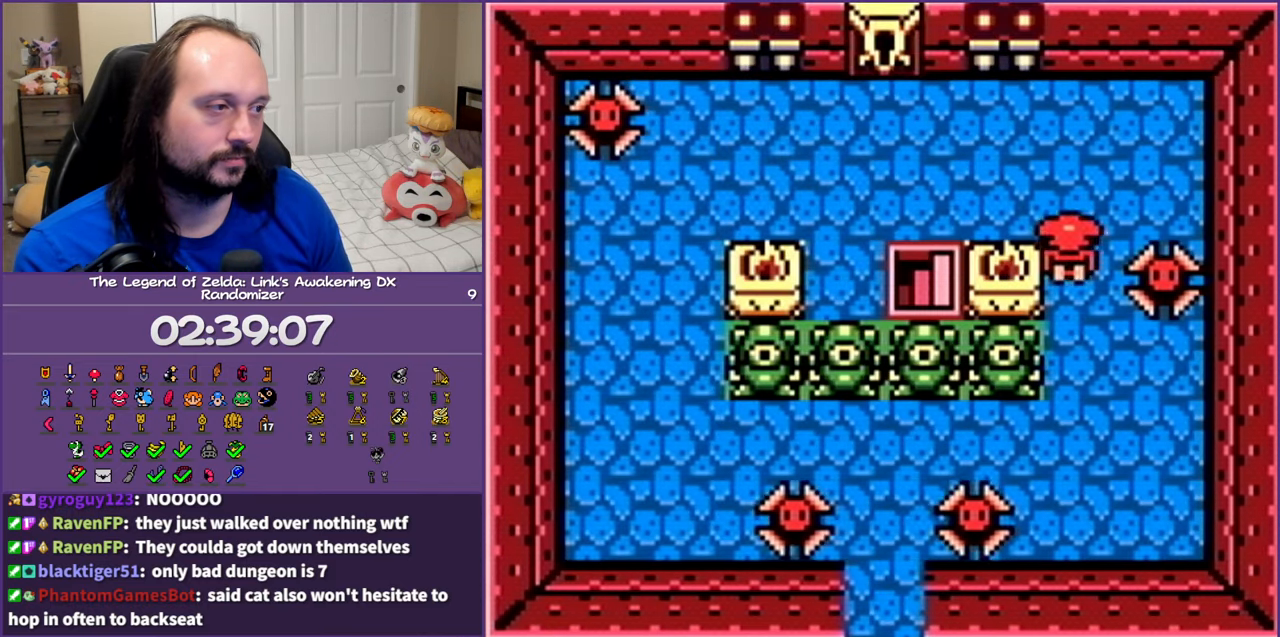
{"buttons": ["DPAD_LEFT"], "events": [[250, "DPAD_UP", "up"], [400, "A", "up"]]}
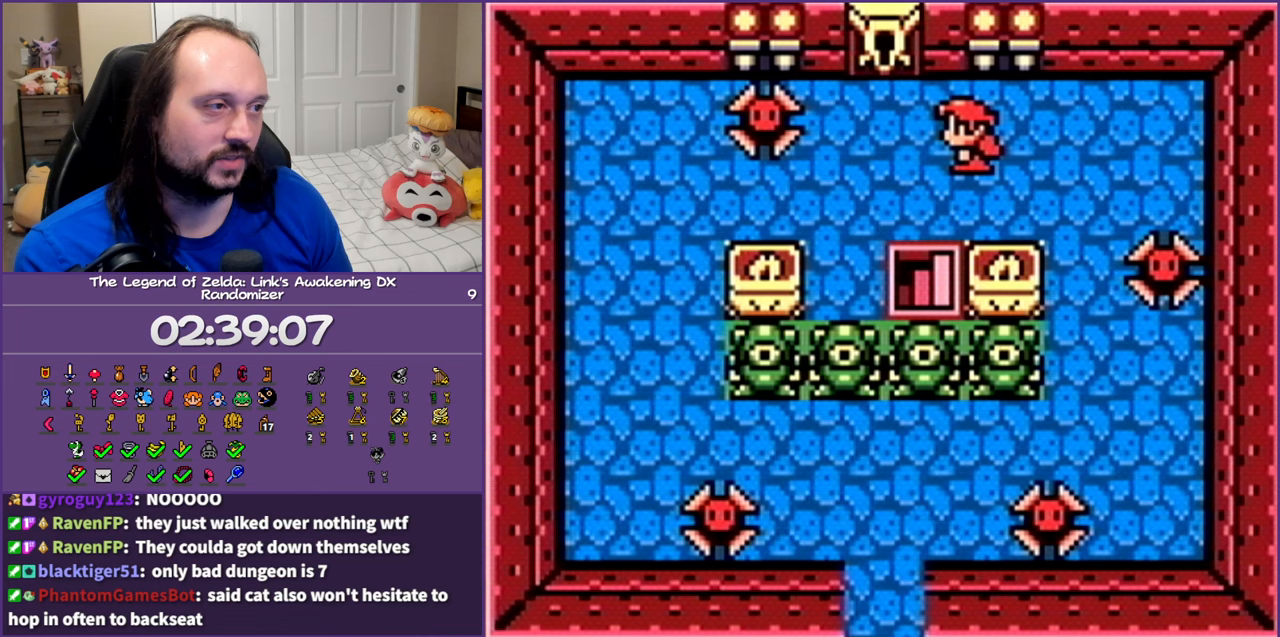
{"buttons": [], "events": [[17, "DPAD_DOWN", "down"], [350, "DPAD_DOWN", "up"], [350, "DPAD_LEFT", "up"]]}
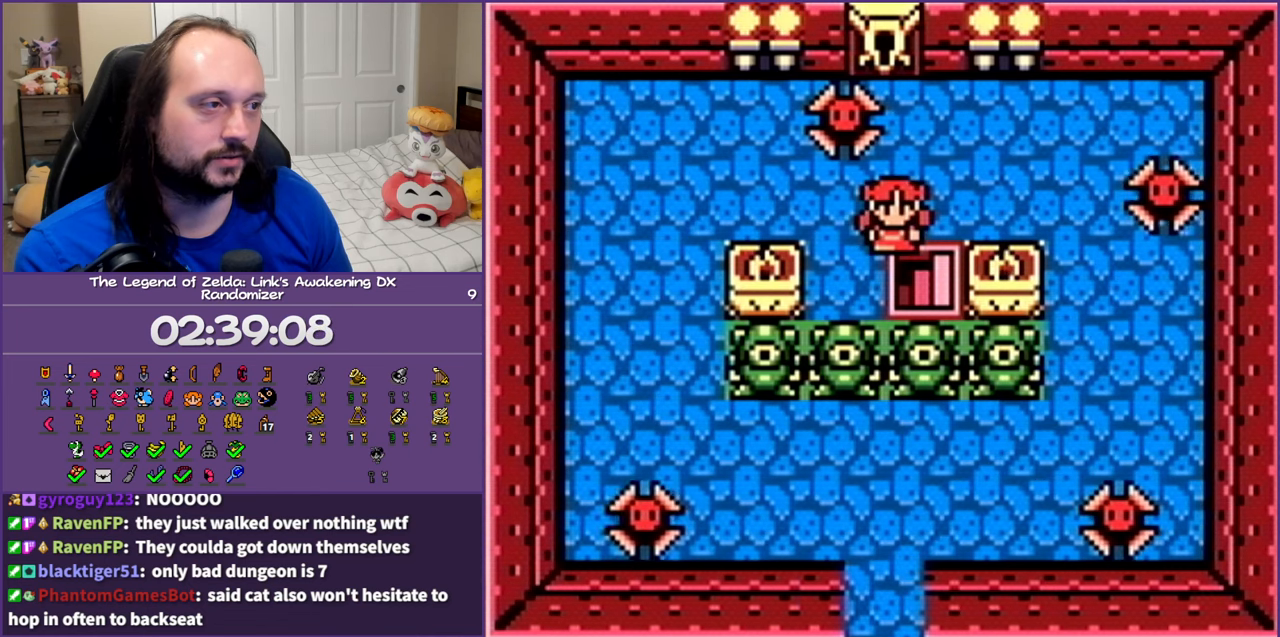
{"buttons": ["DPAD_UP"], "events": [[217, "DPAD_UP", "down"], [317, "DPAD_UP", "up"], [483, "DPAD_UP", "down"]]}
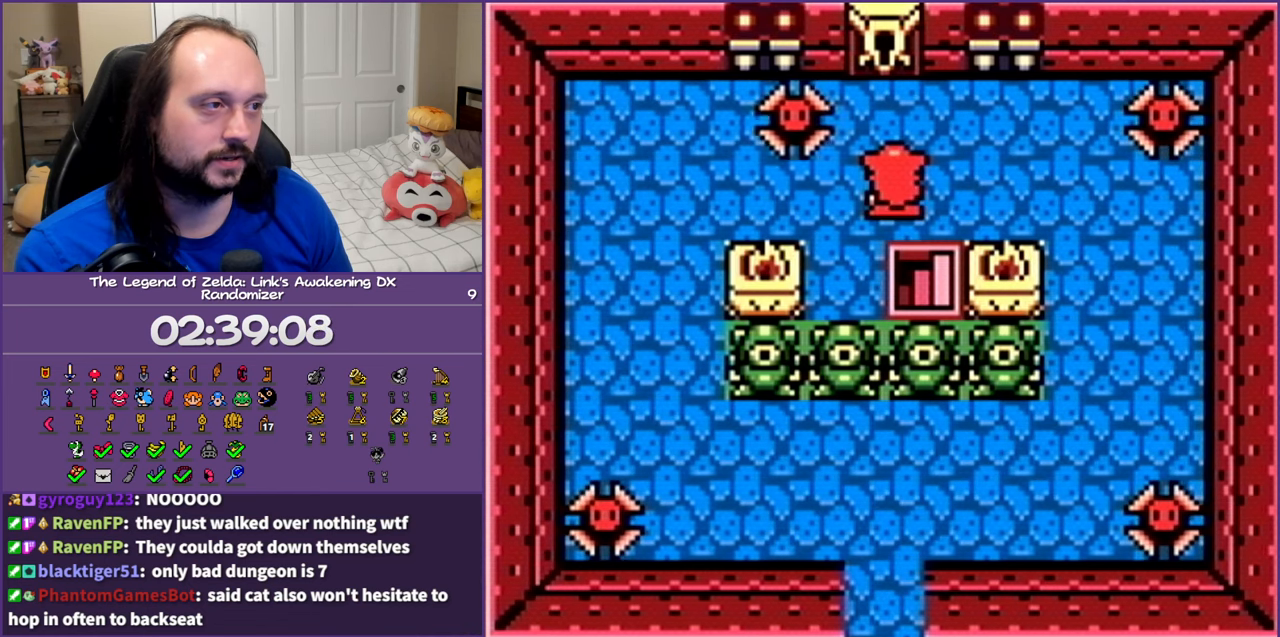
{"buttons": ["DPAD_UP"], "events": [[150, "DPAD_LEFT", "down"], [217, "DPAD_LEFT", "up"]]}
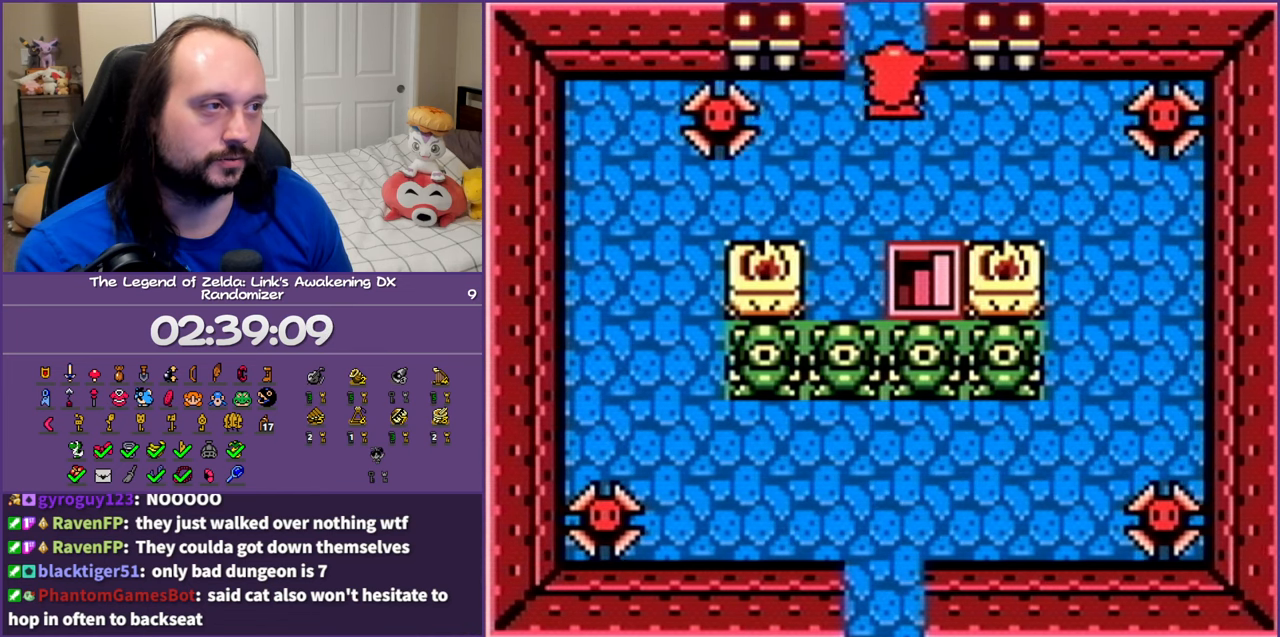
{"buttons": ["DPAD_UP"], "events": []}
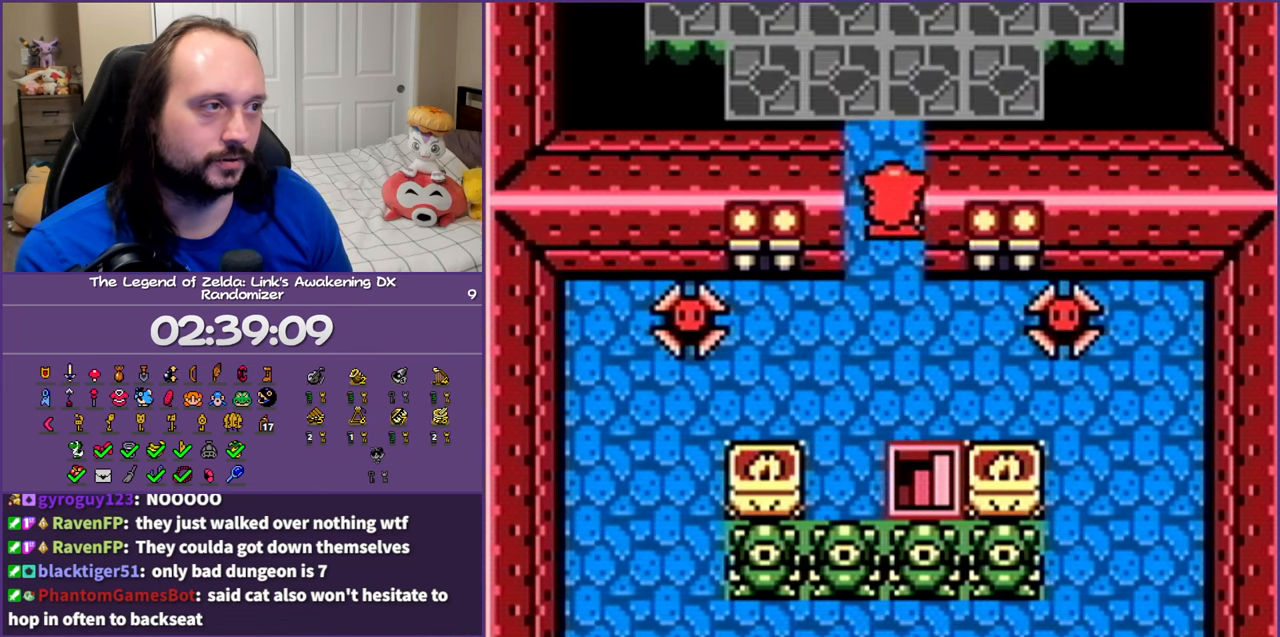
{"buttons": ["DPAD_UP"], "events": []}
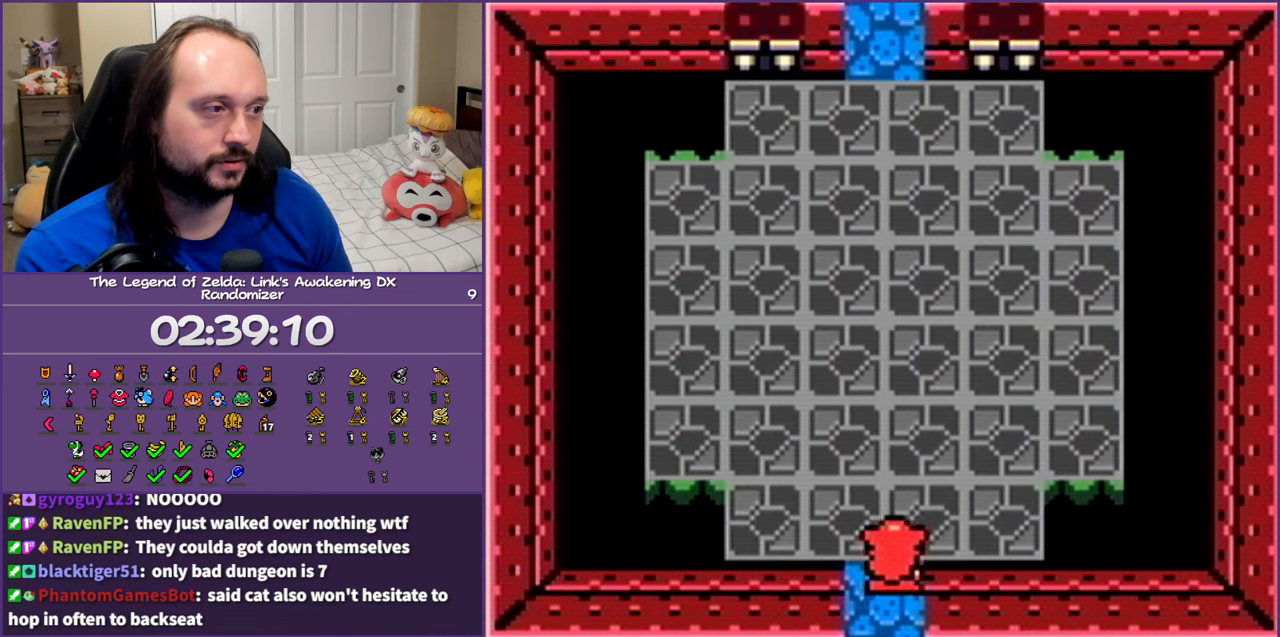
{"buttons": ["DPAD_UP"], "events": []}
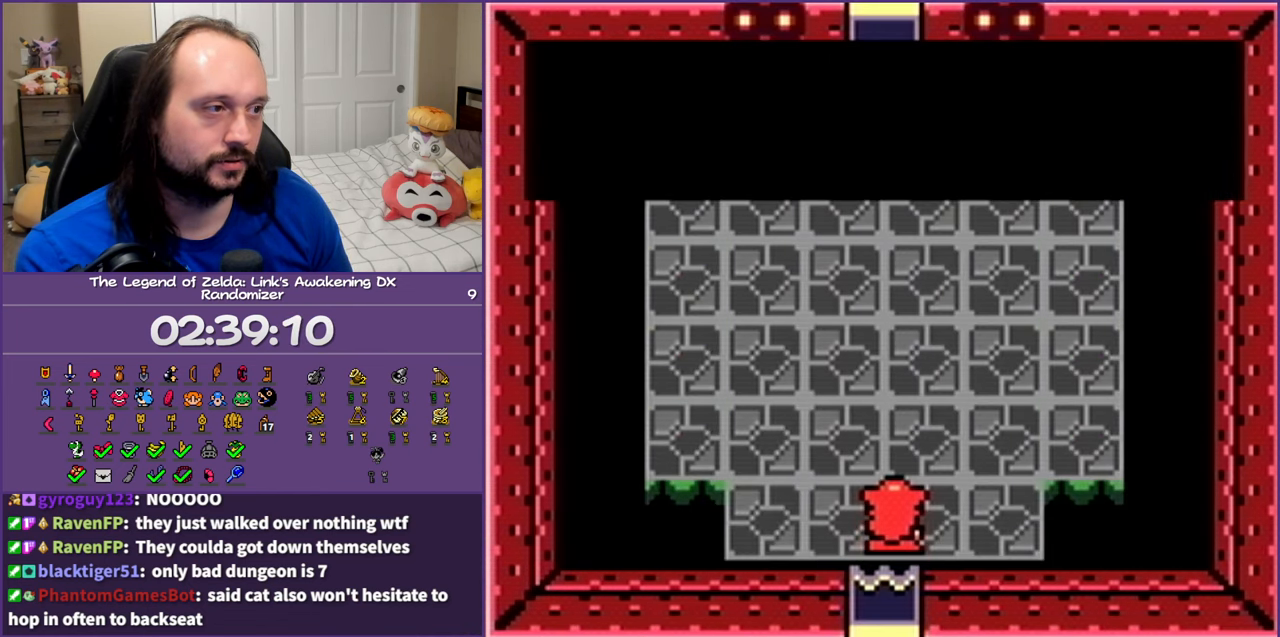
{"buttons": [], "events": [[383, "DPAD_UP", "up"]]}
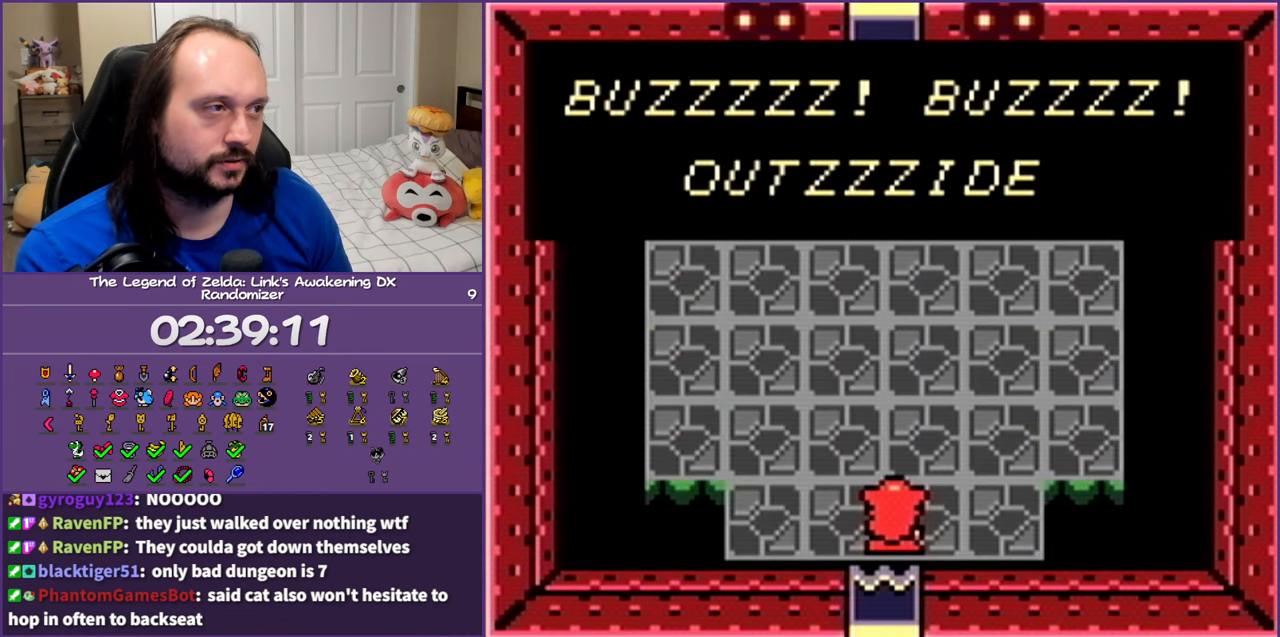
{"buttons": [], "events": []}
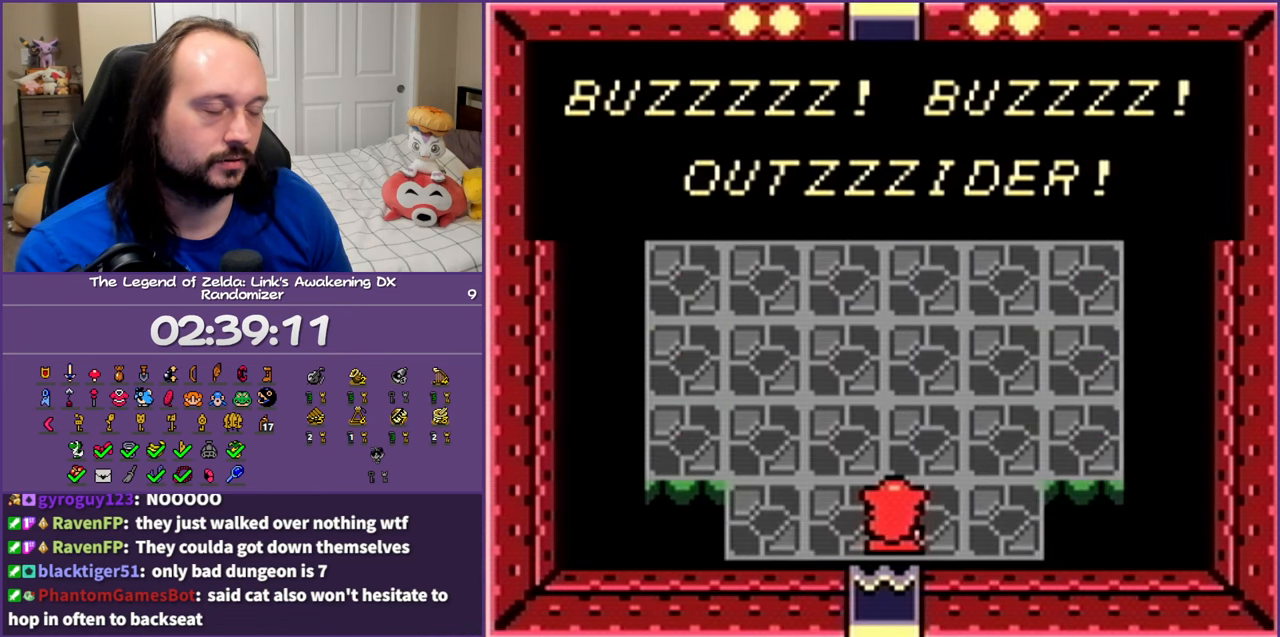
{"buttons": [], "events": []}
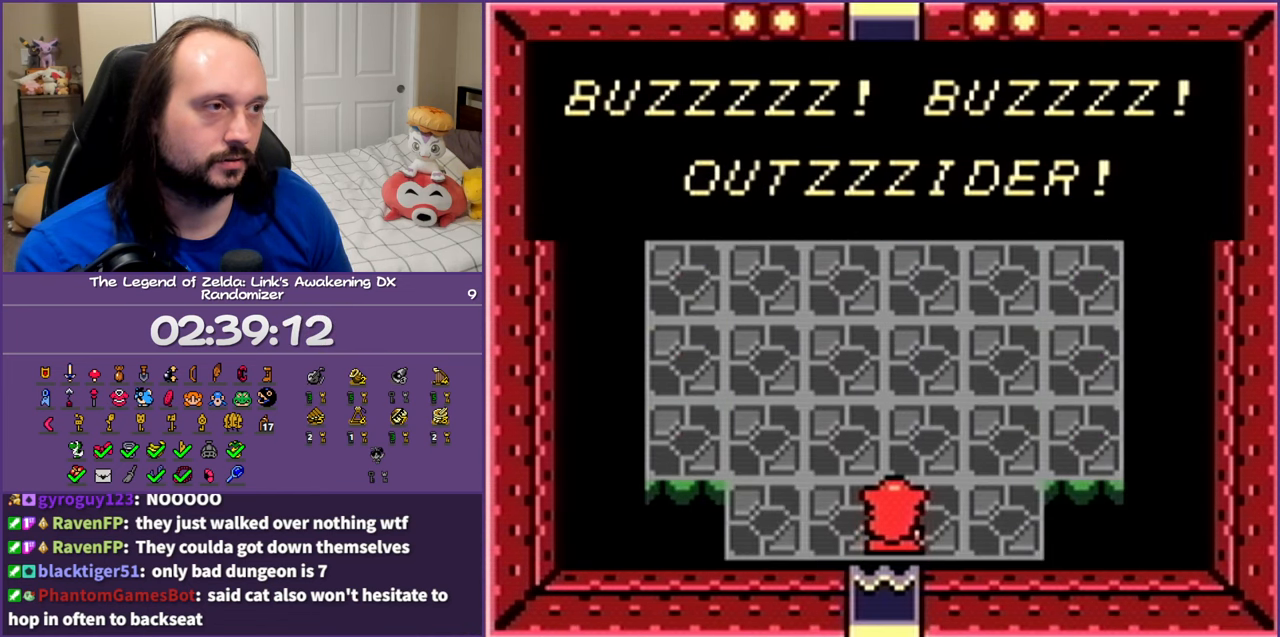
{"buttons": ["A"], "events": [[450, "A", "down"]]}
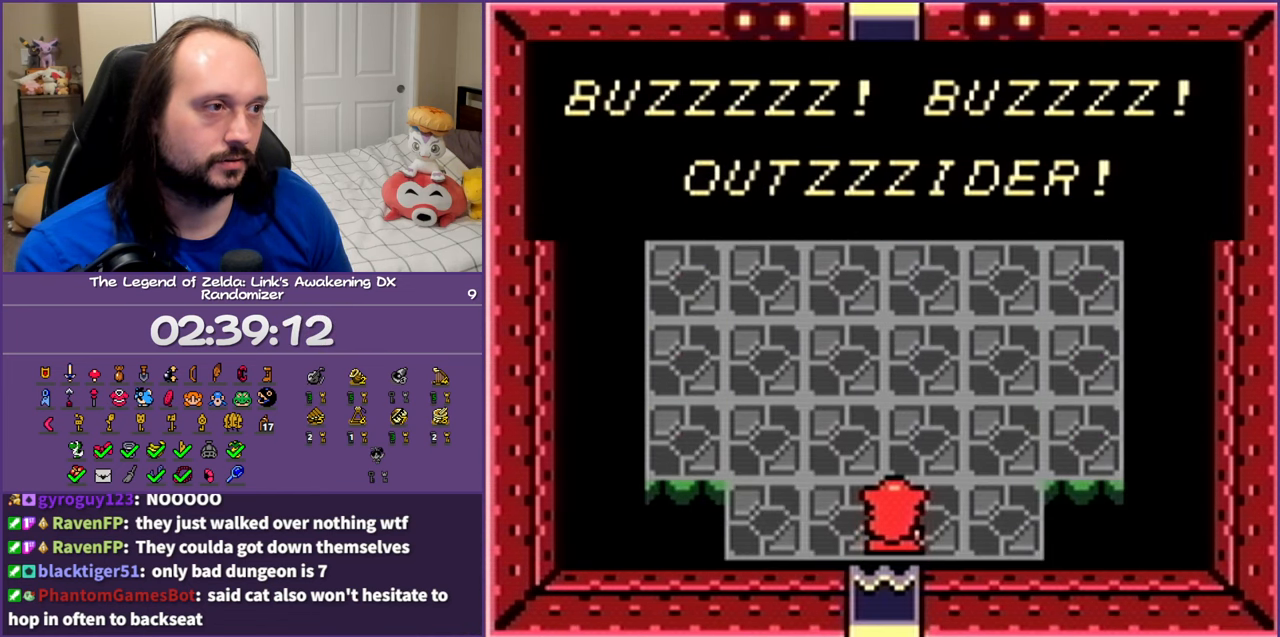
{"buttons": ["DPAD_UP"], "events": [[67, "DPAD_UP", "down"], [100, "A", "up"]]}
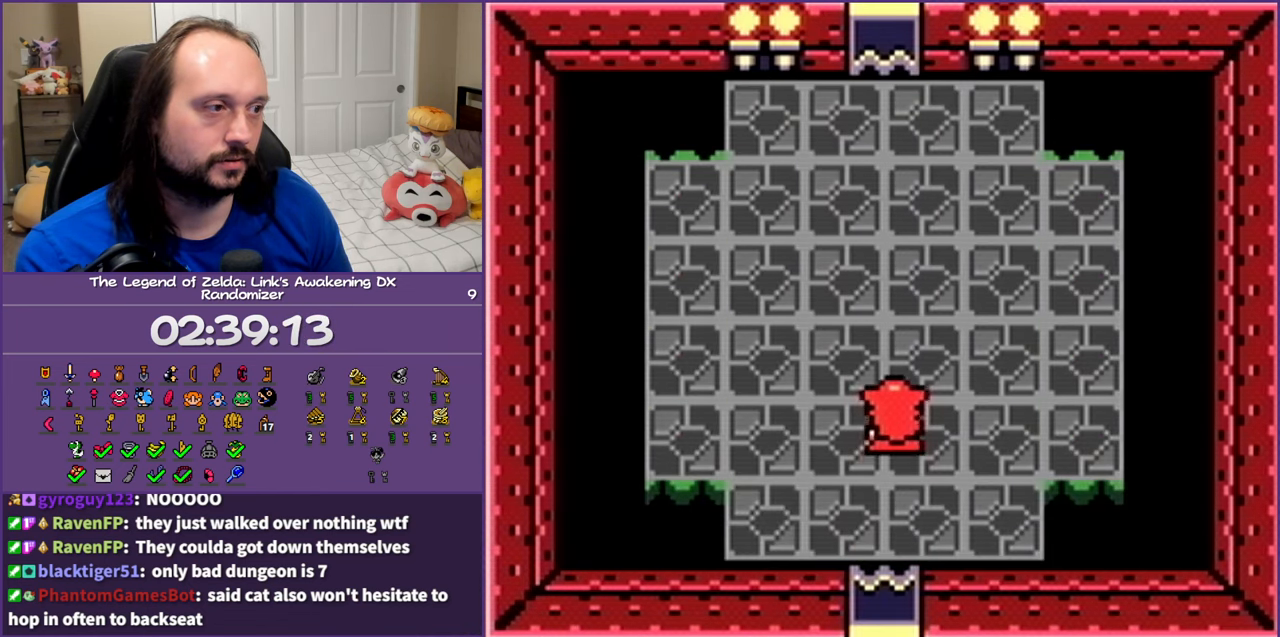
{"buttons": [], "events": [[267, "DPAD_UP", "up"]]}